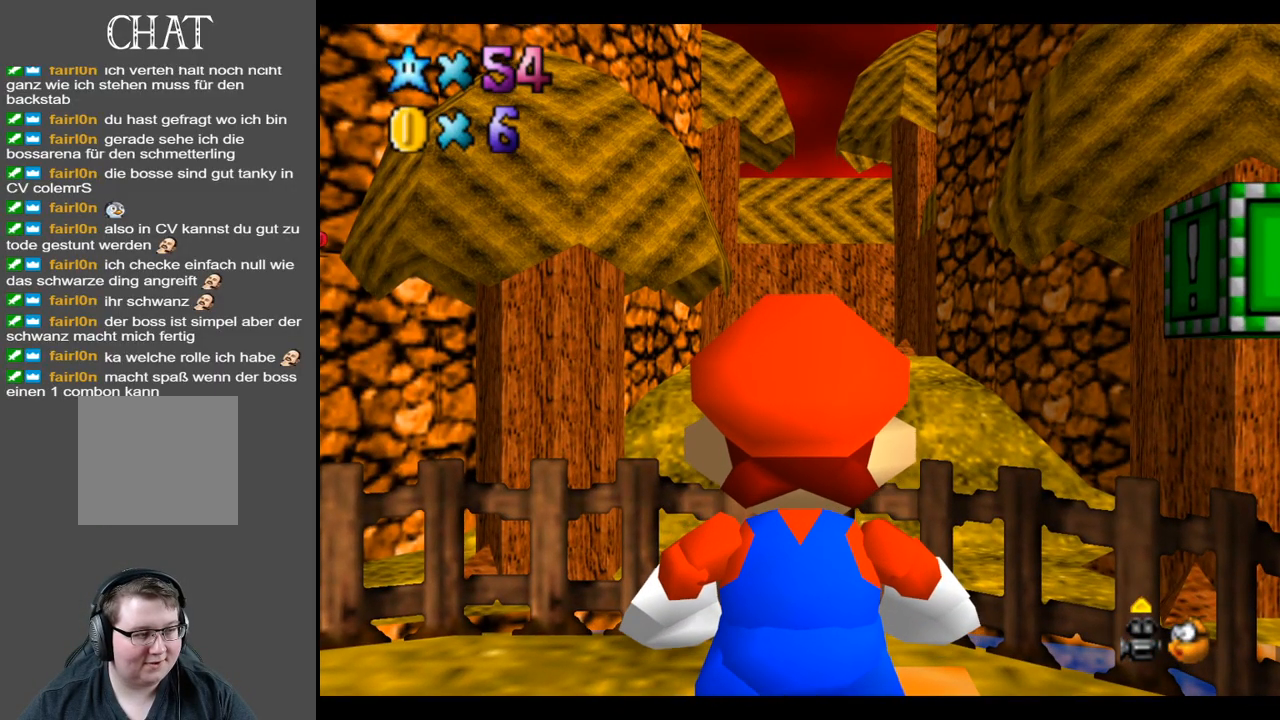
Gameplay with a controller (Xbox layout); each line is a JSON object with the inputs held at the frame after it. "events" lists button and stick changes between this image and that frame as [ms after this image, input, new state], when the widget could be followed in between. Not read: L3 R3.
{"buttons": [], "left_stick": "center", "right_stick": "center", "events": []}
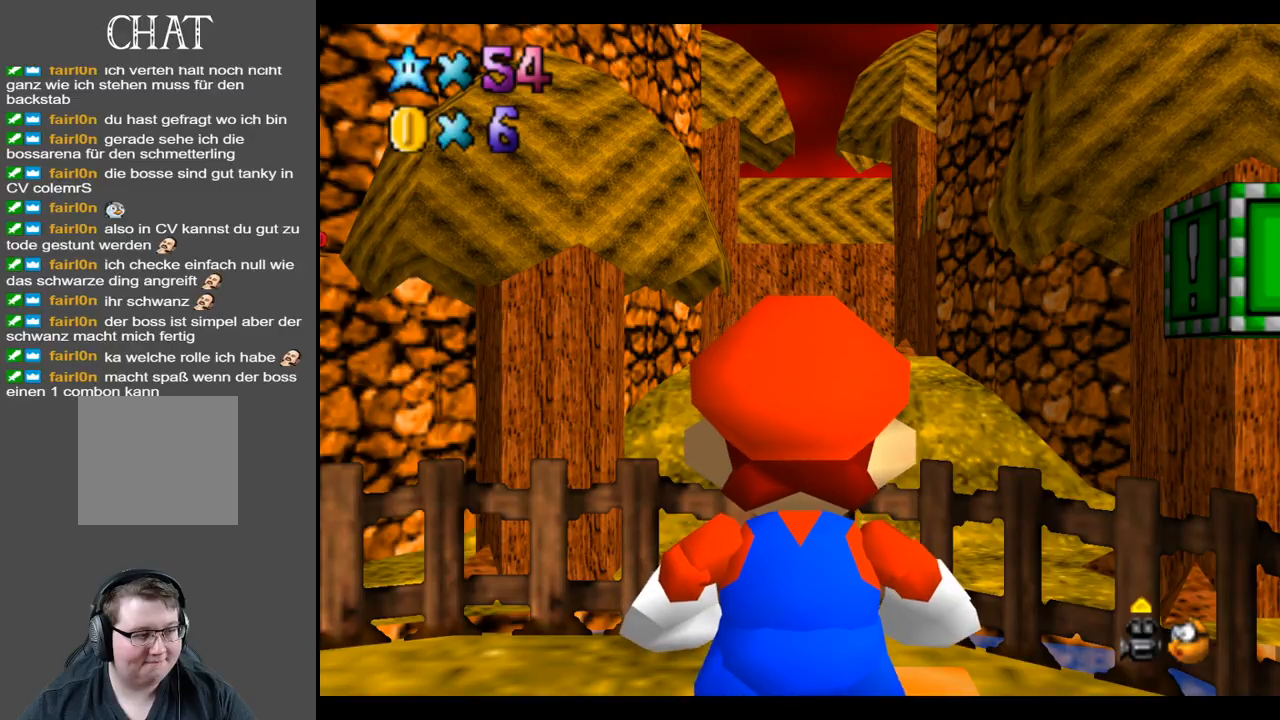
{"buttons": [], "left_stick": "center", "right_stick": "center", "events": []}
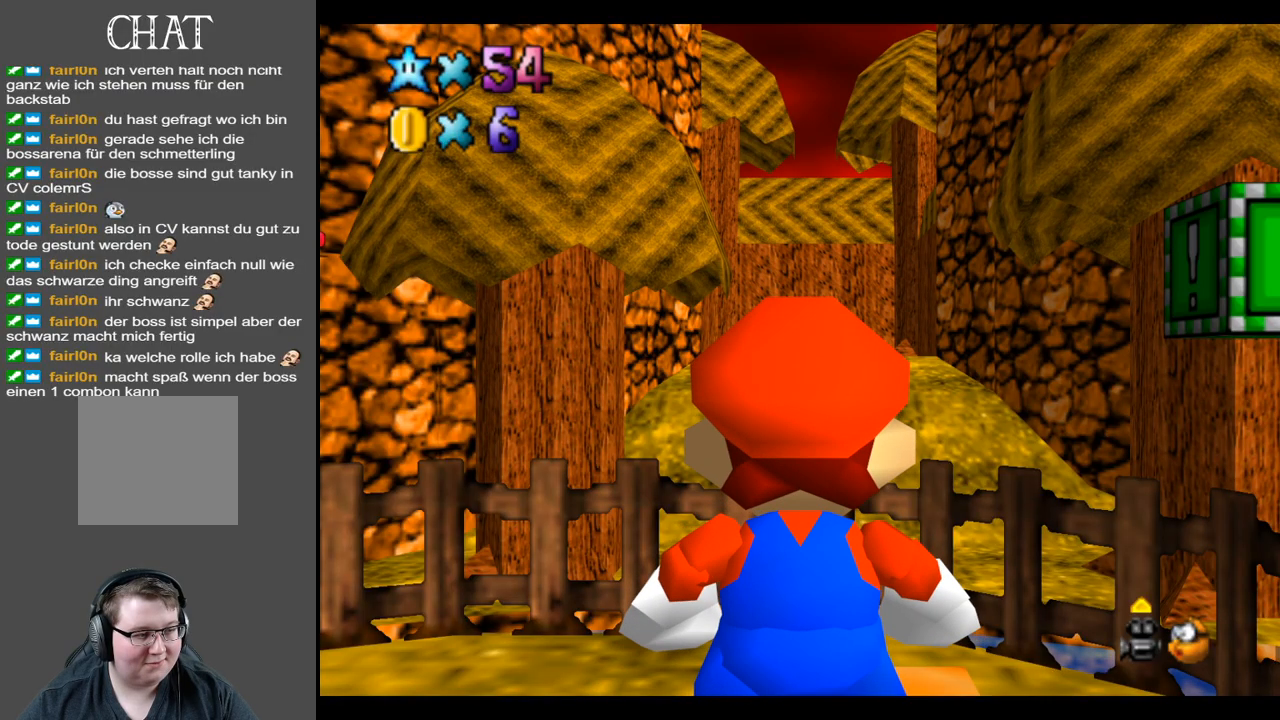
{"buttons": [], "left_stick": "center", "right_stick": "center", "events": []}
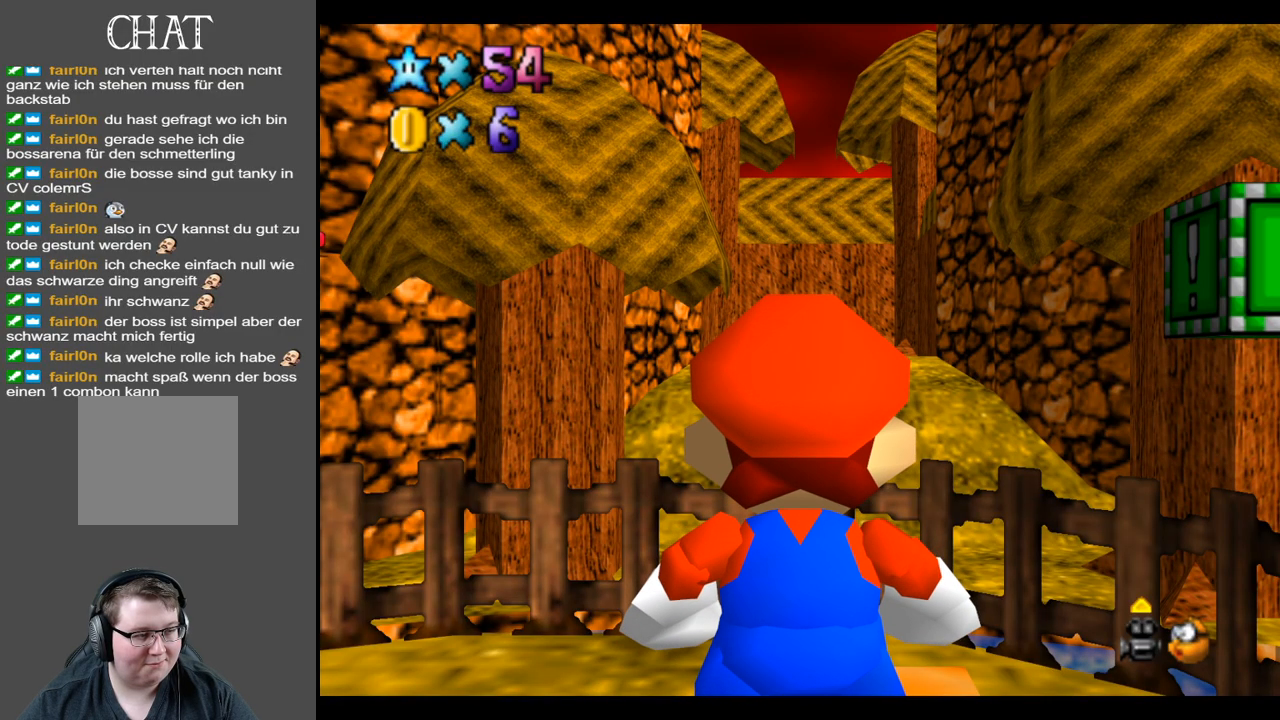
{"buttons": [], "left_stick": "center", "right_stick": "center", "events": []}
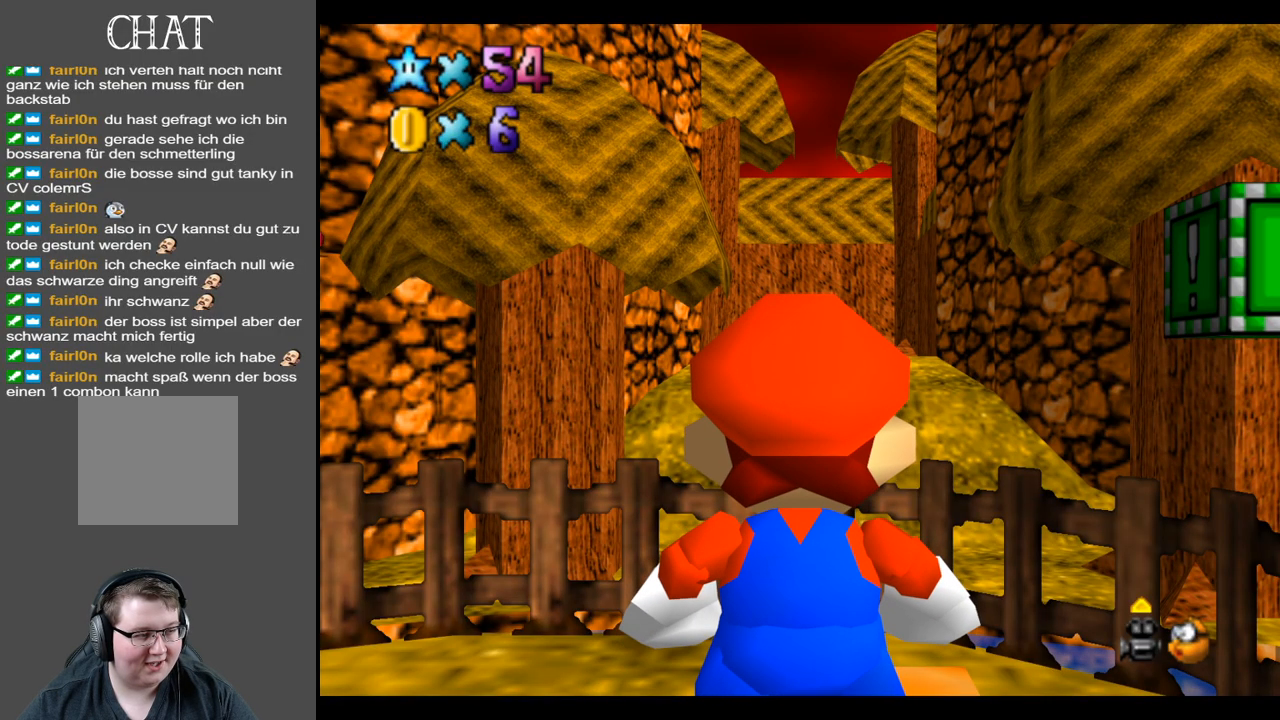
{"buttons": [], "left_stick": "center", "right_stick": "center", "events": []}
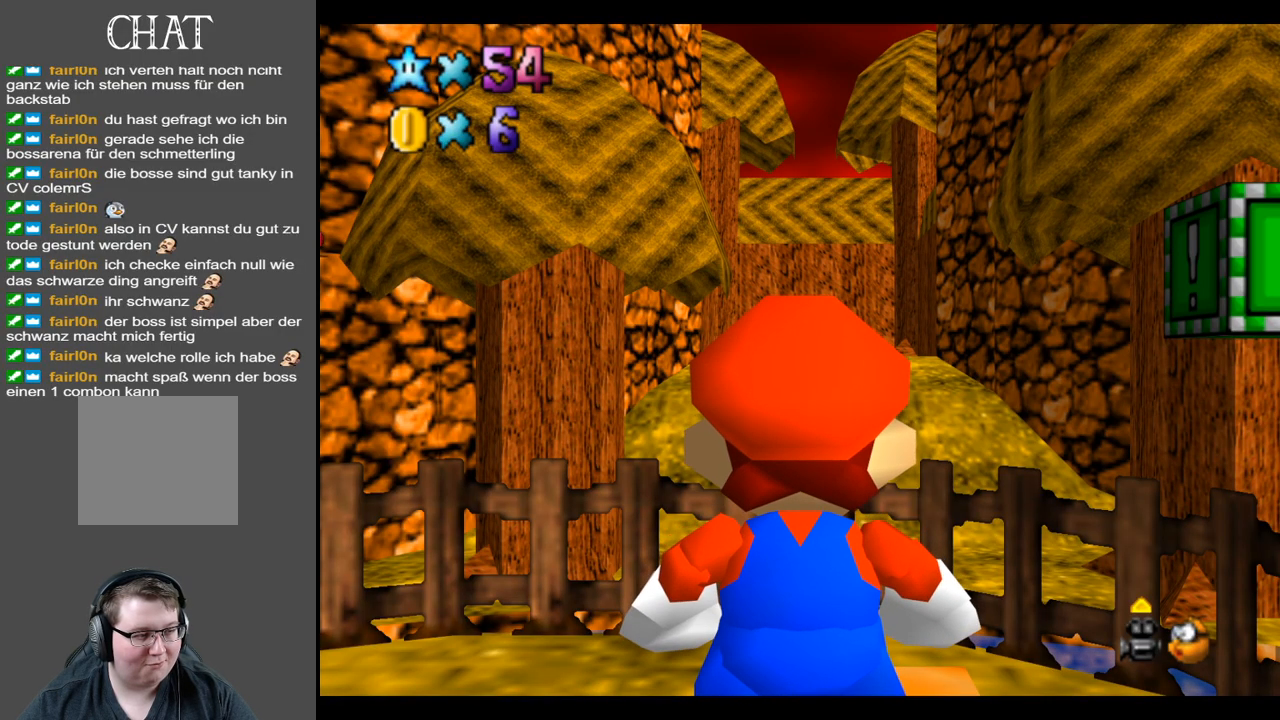
{"buttons": [], "left_stick": "center", "right_stick": "center", "events": []}
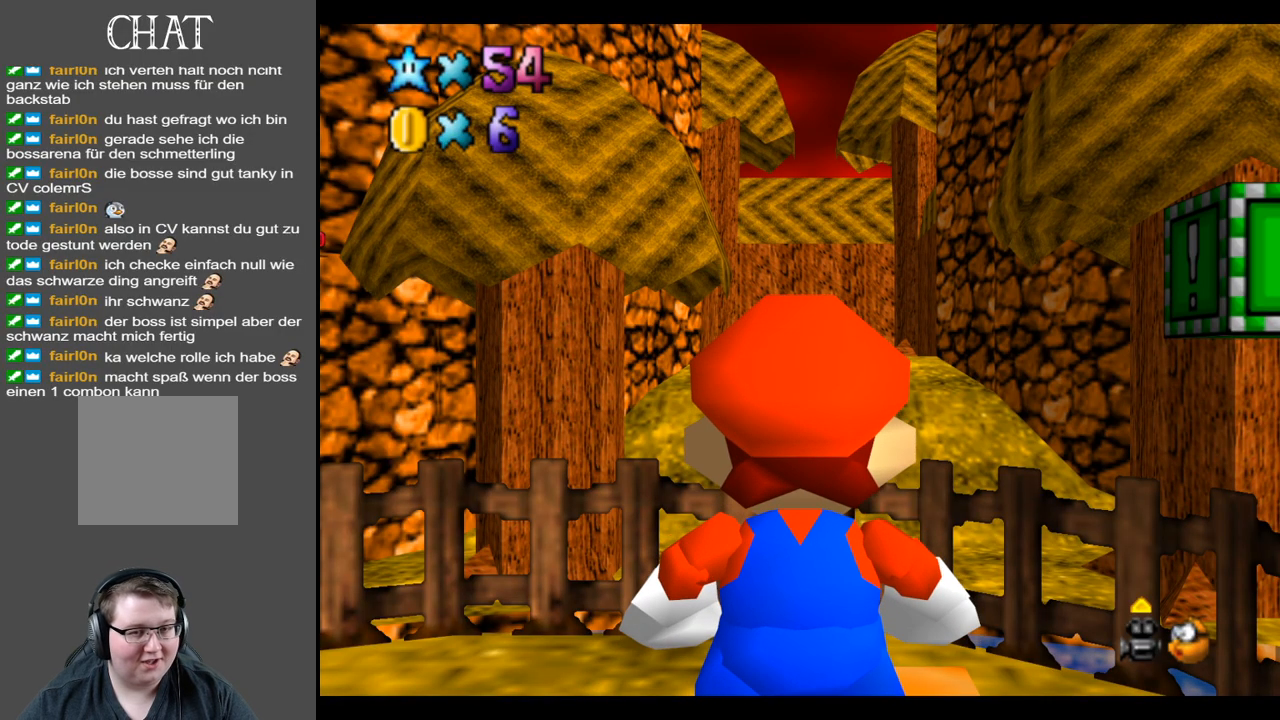
{"buttons": [], "left_stick": "down", "right_stick": "center", "events": [[67, "left_stick", "down"], [150, "left_stick", "down-left"], [467, "left_stick", "down"]]}
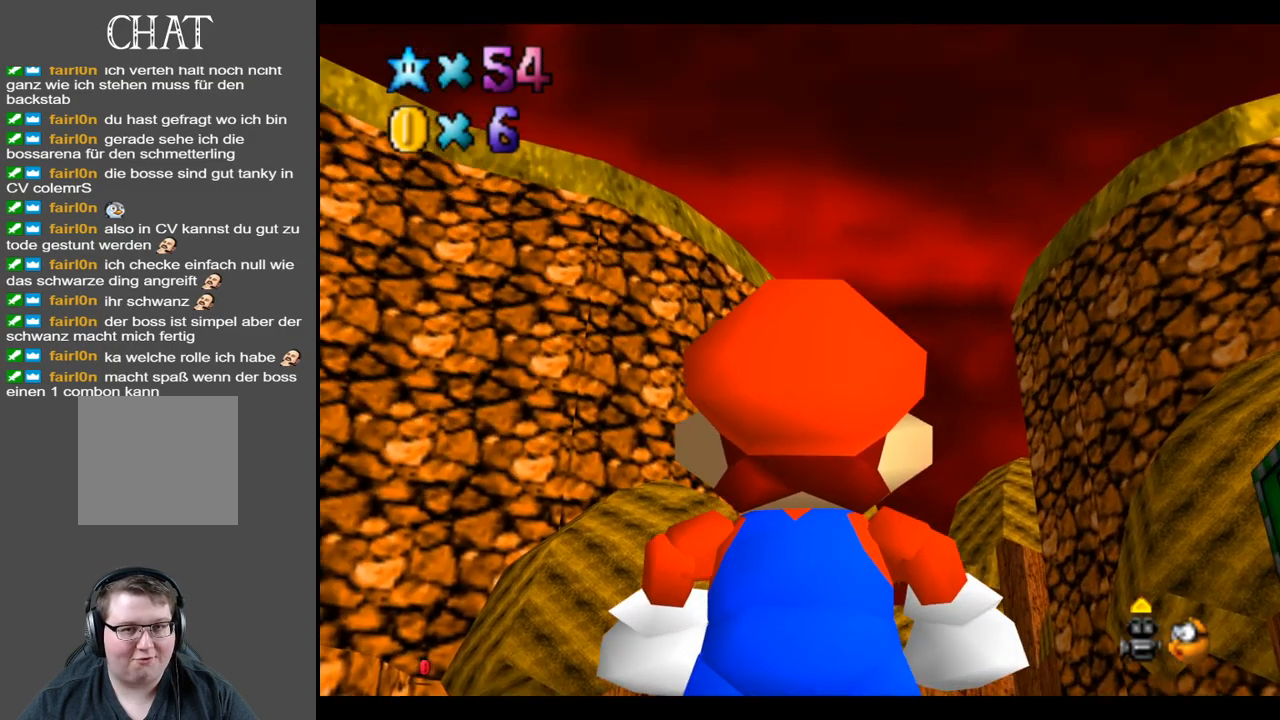
{"buttons": [], "left_stick": "up-left", "right_stick": "center", "events": [[100, "left_stick", "center"], [350, "left_stick", "up-left"]]}
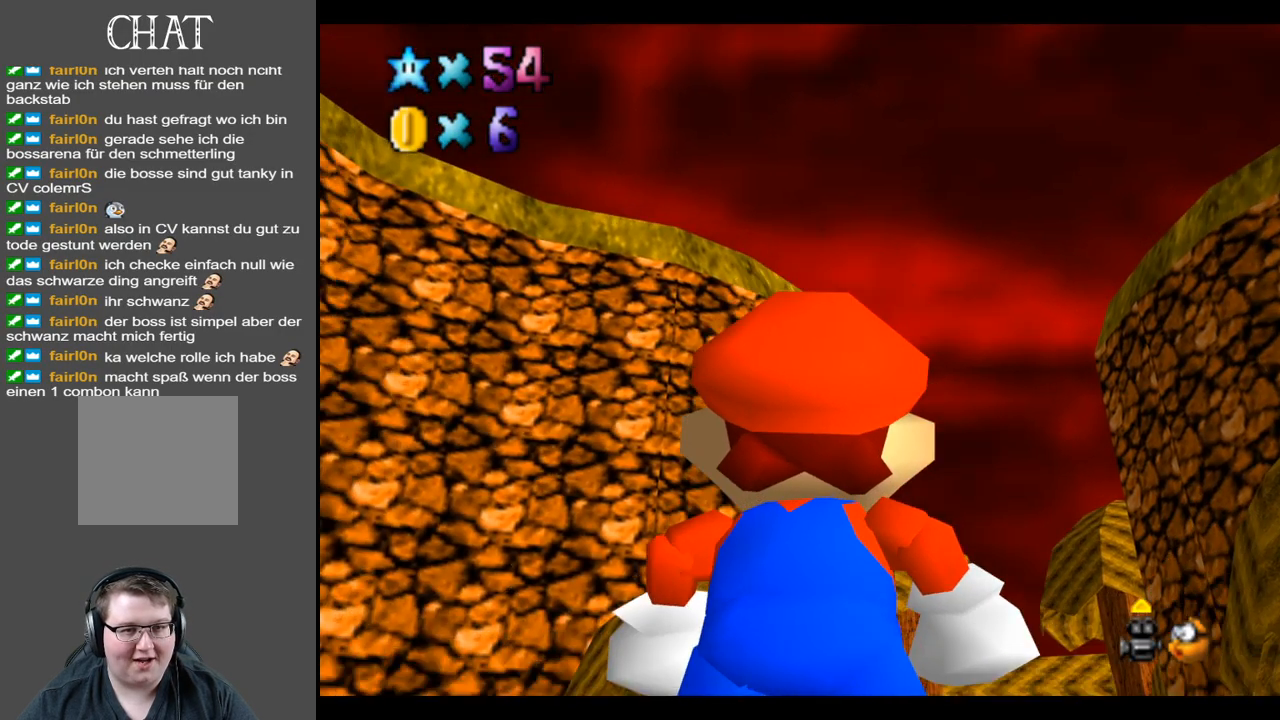
{"buttons": [], "left_stick": "left", "right_stick": "center", "events": [[400, "left_stick", "left"]]}
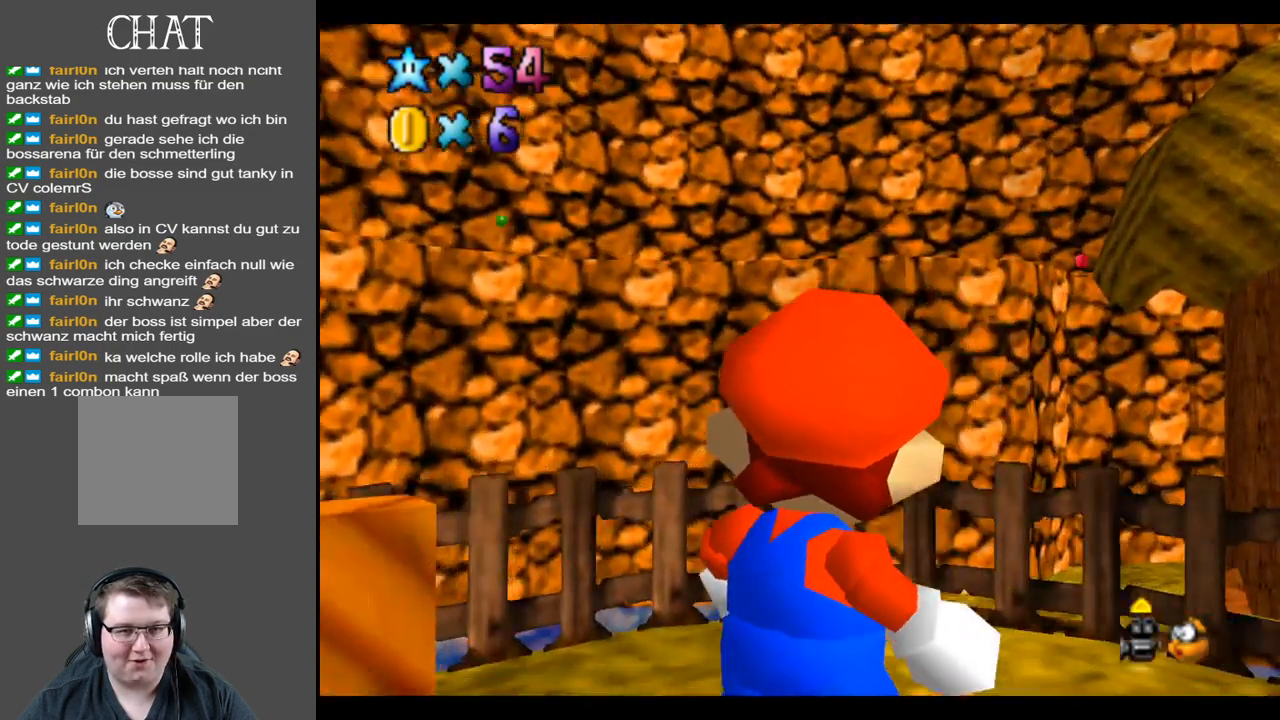
{"buttons": [], "left_stick": "center", "right_stick": "center", "events": [[250, "left_stick", "down-left"], [383, "left_stick", "center"]]}
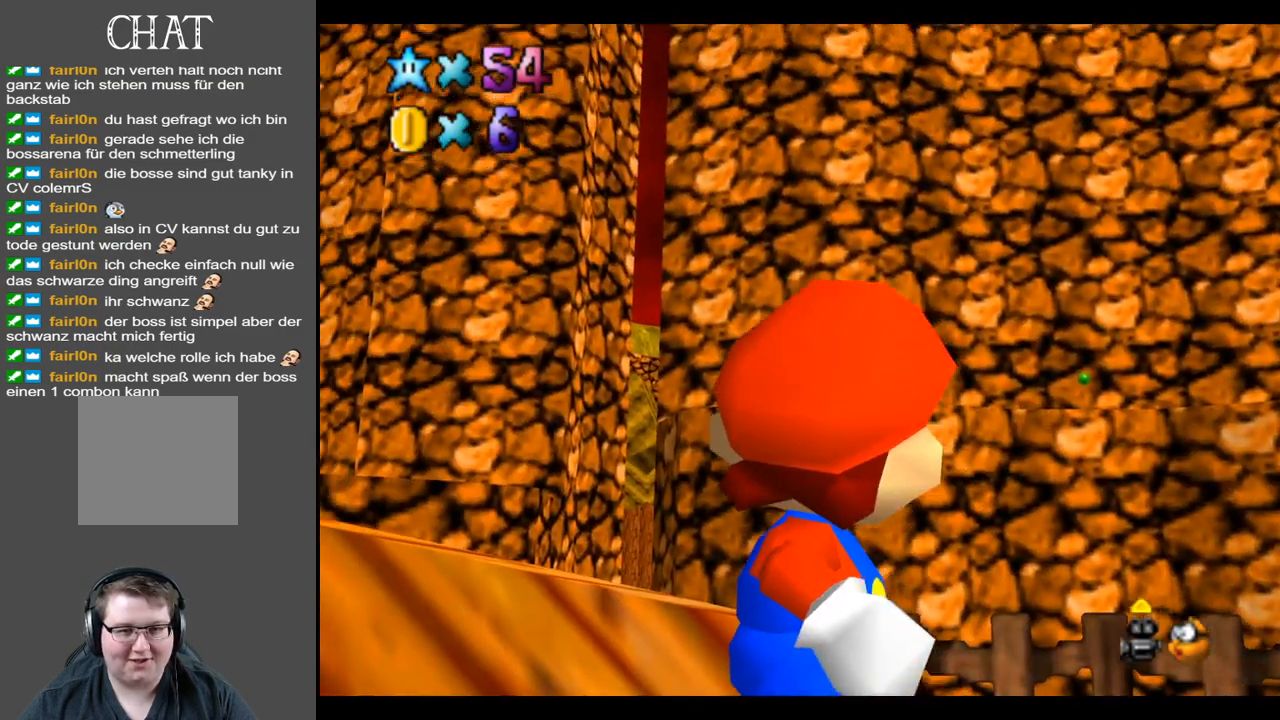
{"buttons": [], "left_stick": "up-right", "right_stick": "center", "events": [[217, "left_stick", "right"], [367, "left_stick", "up-right"]]}
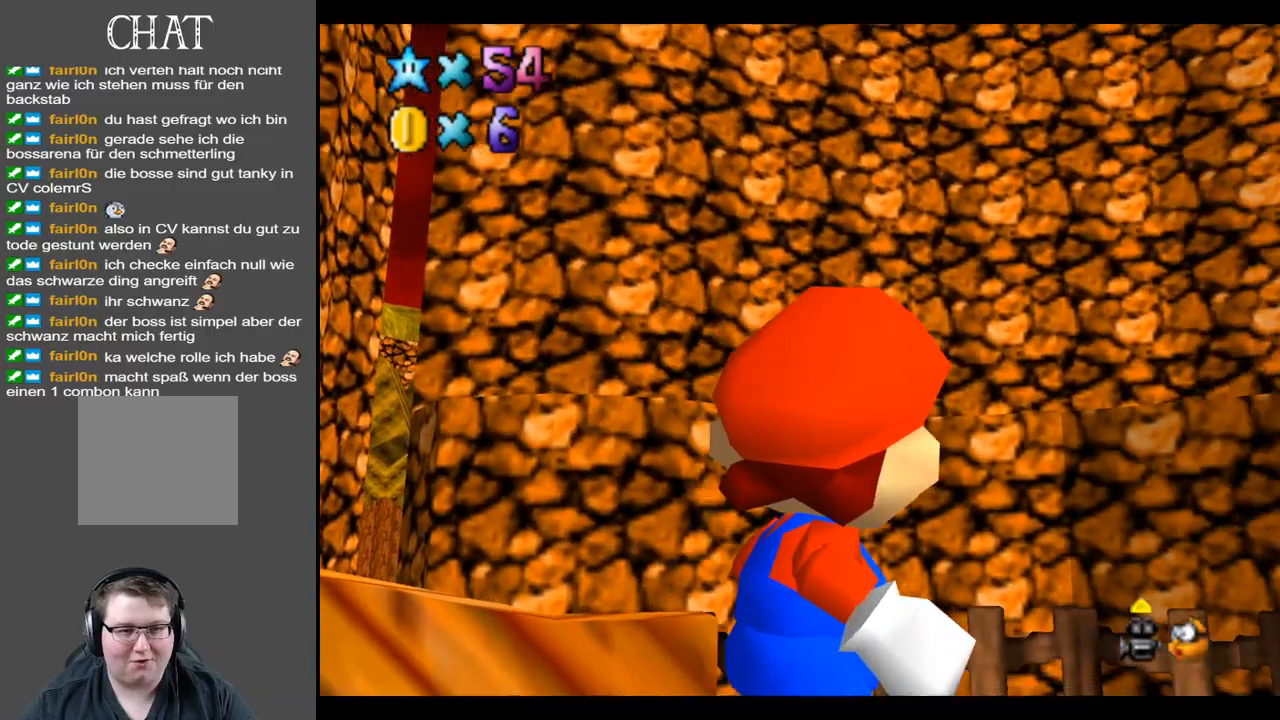
{"buttons": [], "left_stick": "up-right", "right_stick": "center", "events": [[17, "left_stick", "center"], [333, "left_stick", "right"], [450, "left_stick", "up-right"]]}
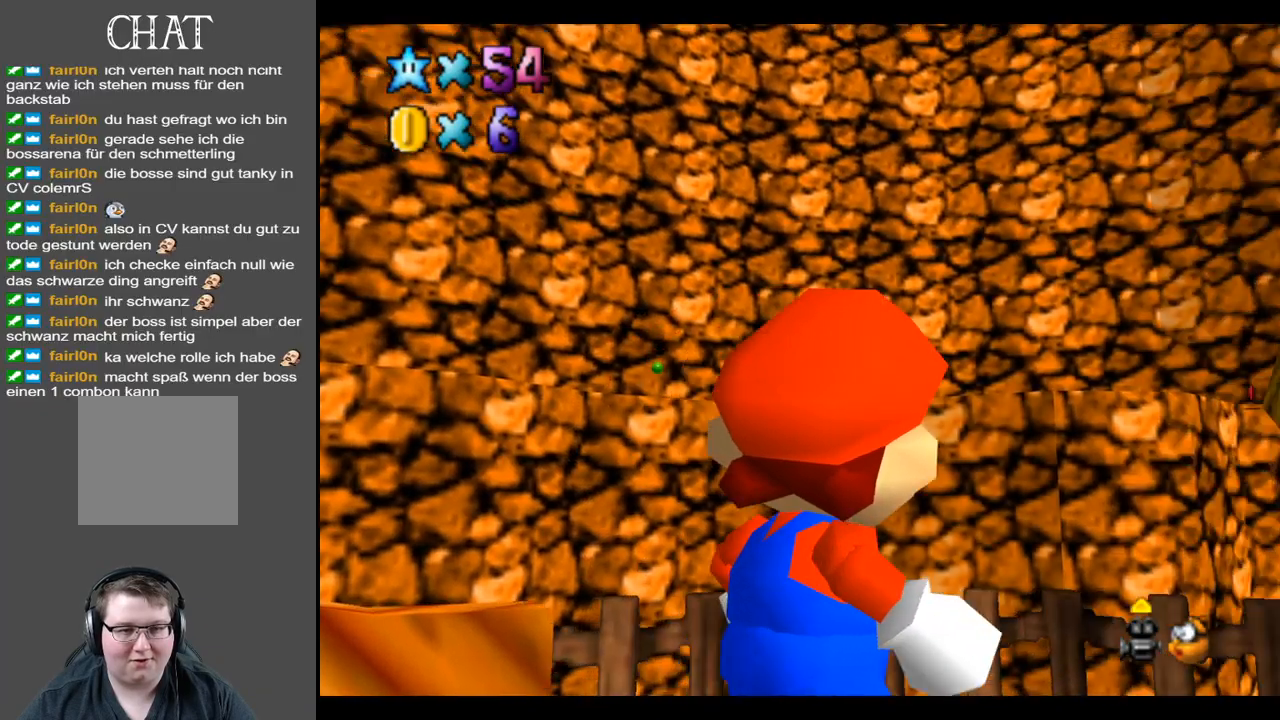
{"buttons": [], "left_stick": "center", "right_stick": "center", "events": [[233, "left_stick", "center"]]}
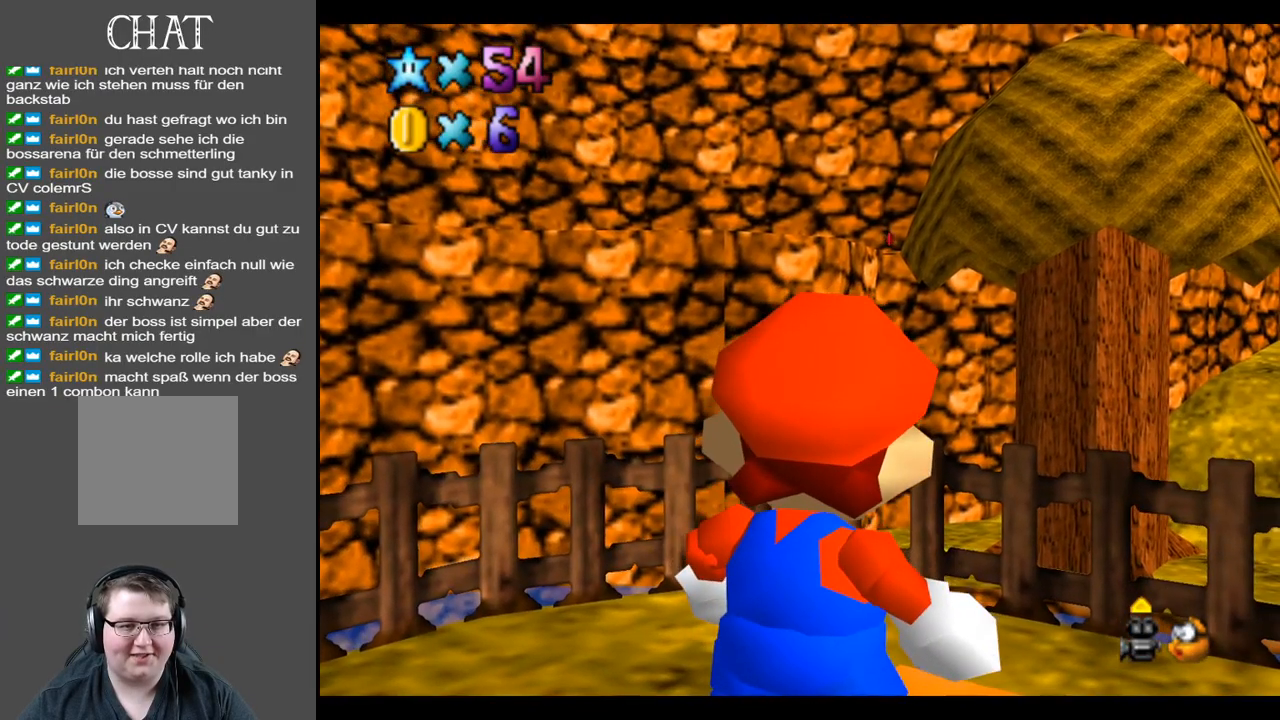
{"buttons": [], "left_stick": "left", "right_stick": "center", "events": [[267, "left_stick", "left"]]}
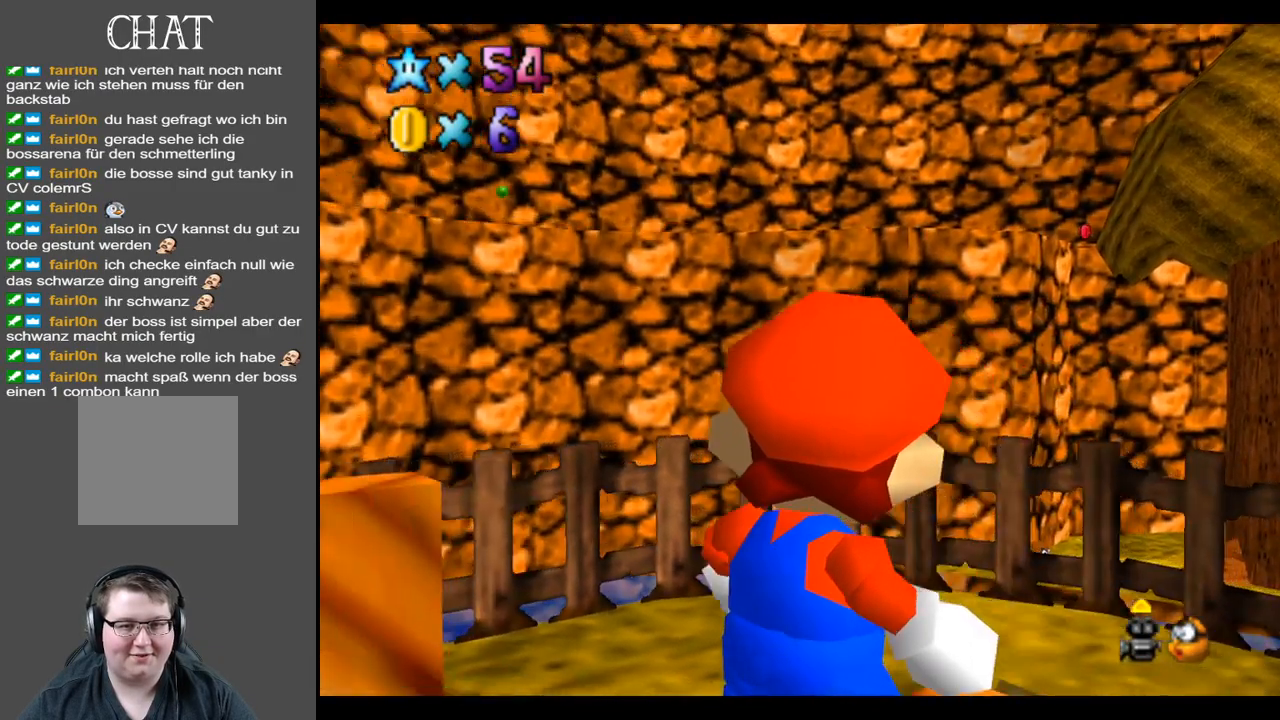
{"buttons": [], "left_stick": "center", "right_stick": "center", "events": [[500, "left_stick", "center"]]}
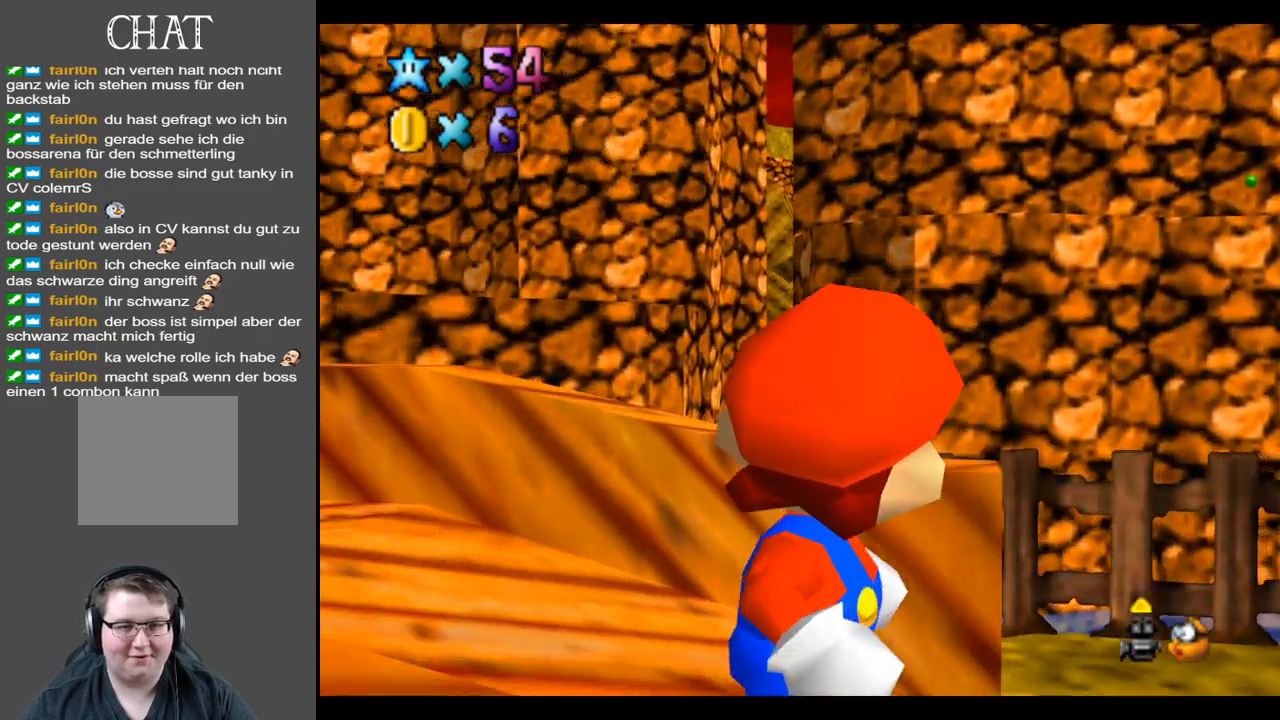
{"buttons": [], "left_stick": "left", "right_stick": "center", "events": [[300, "left_stick", "left"]]}
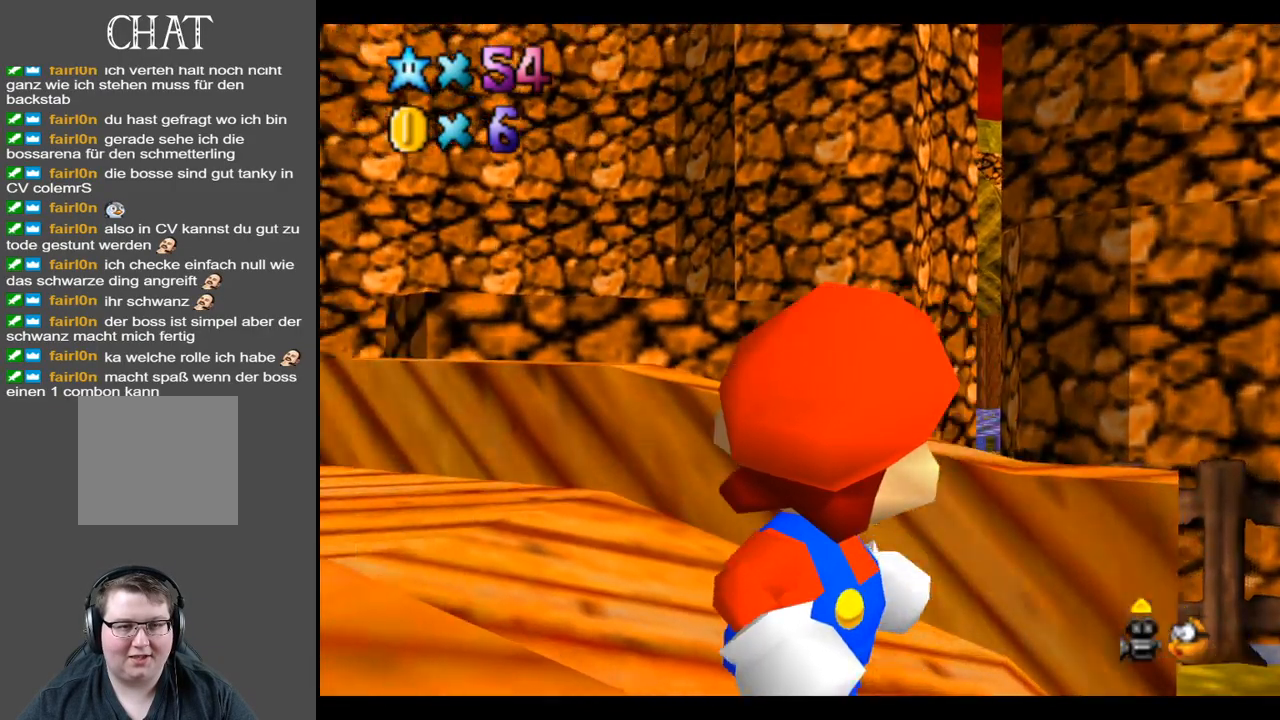
{"buttons": [], "left_stick": "center", "right_stick": "center", "events": [[167, "left_stick", "center"]]}
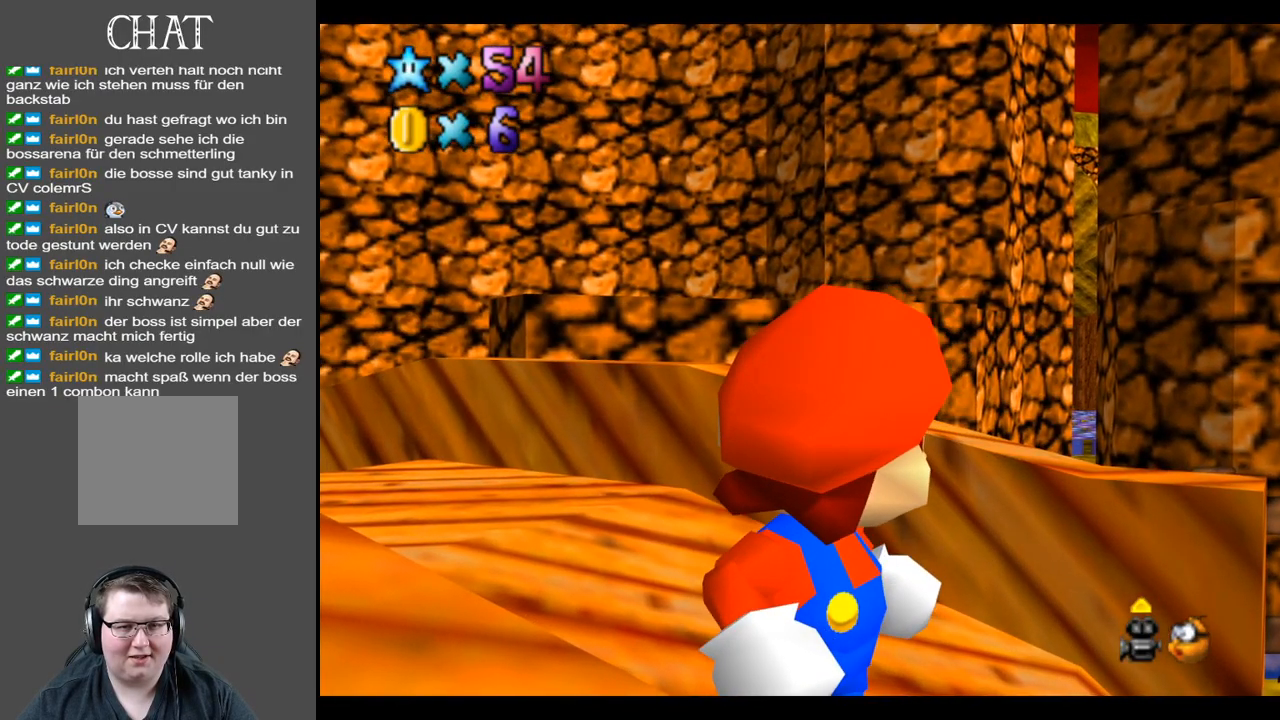
{"buttons": [], "left_stick": "right", "right_stick": "center", "events": [[467, "left_stick", "right"]]}
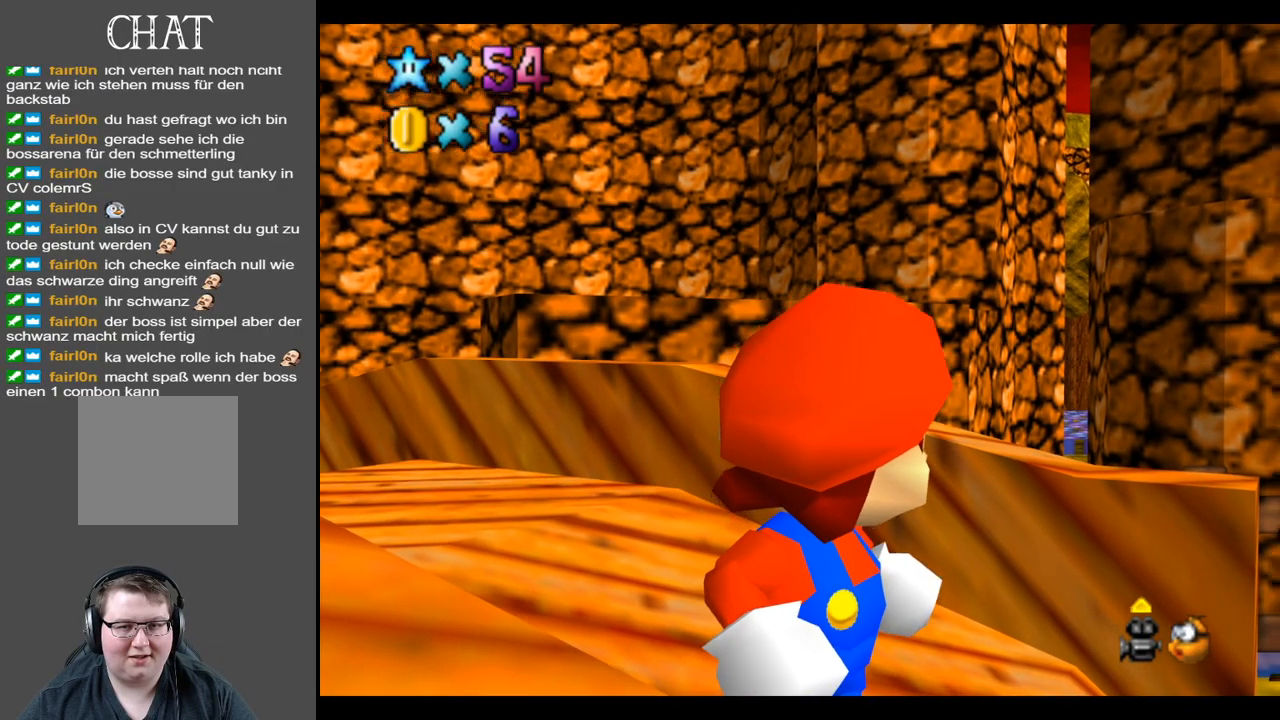
{"buttons": [], "left_stick": "center", "right_stick": "center", "events": [[300, "left_stick", "center"]]}
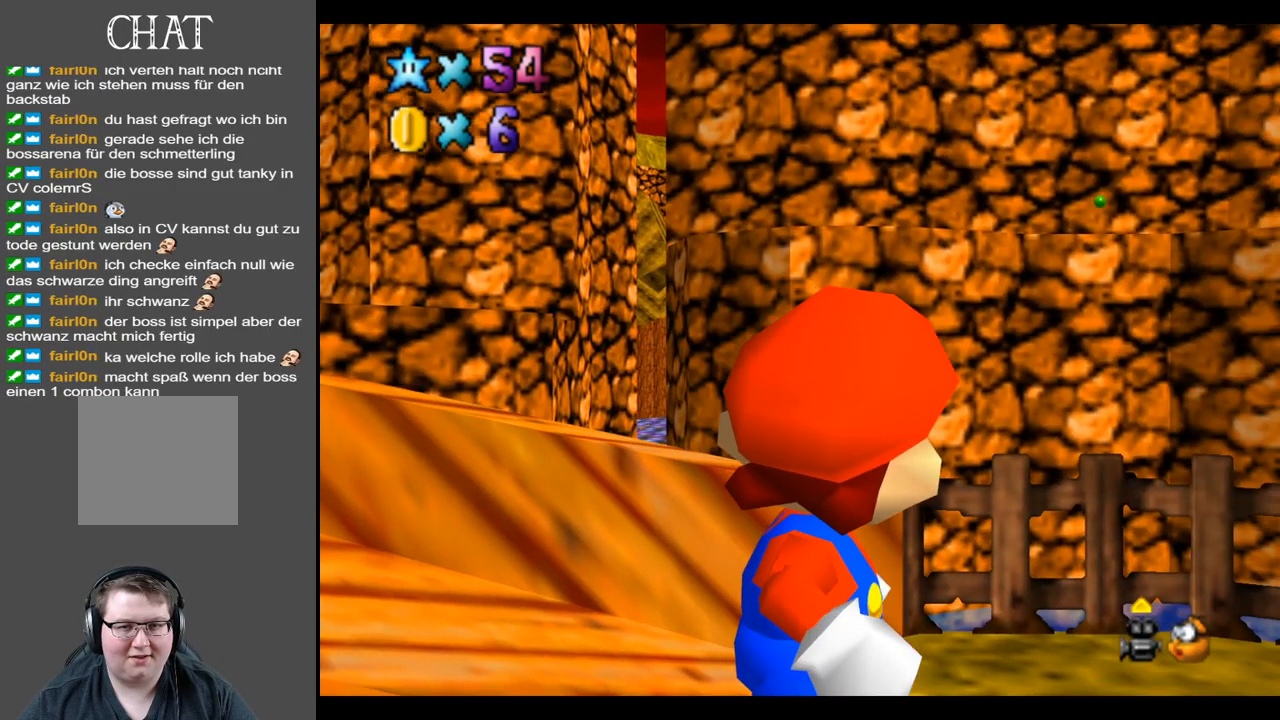
{"buttons": [], "left_stick": "left", "right_stick": "center", "events": [[217, "left_stick", "left"]]}
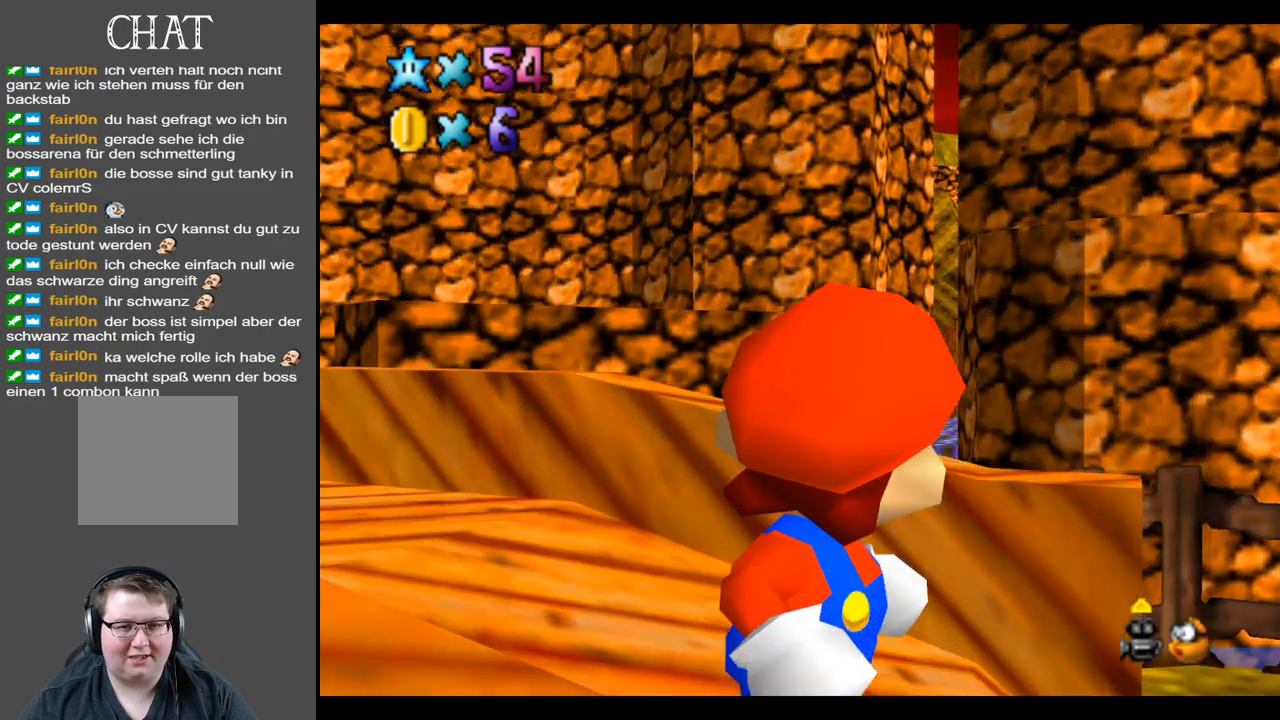
{"buttons": [], "left_stick": "center", "right_stick": "center", "events": [[333, "X", "down"], [383, "left_stick", "center"], [467, "X", "up"]]}
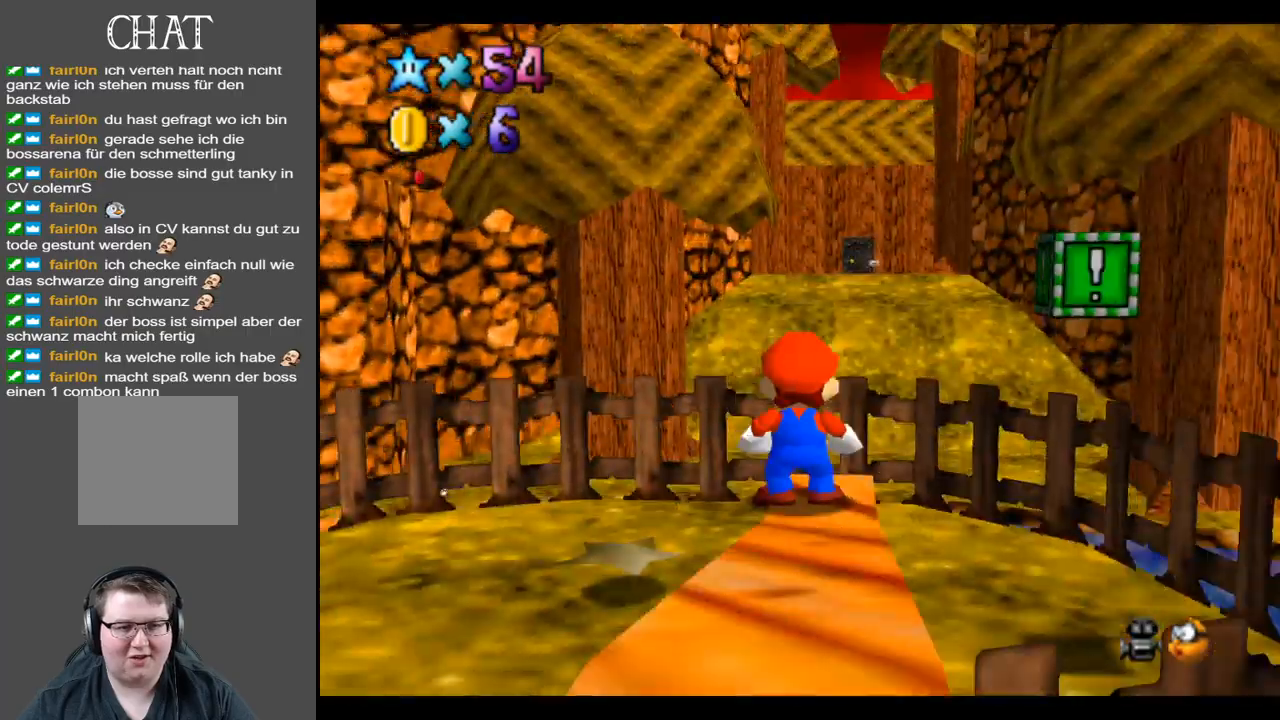
{"buttons": ["B"], "left_stick": "center", "right_stick": "center", "events": [[150, "B", "down"], [300, "B", "up"], [450, "B", "down"]]}
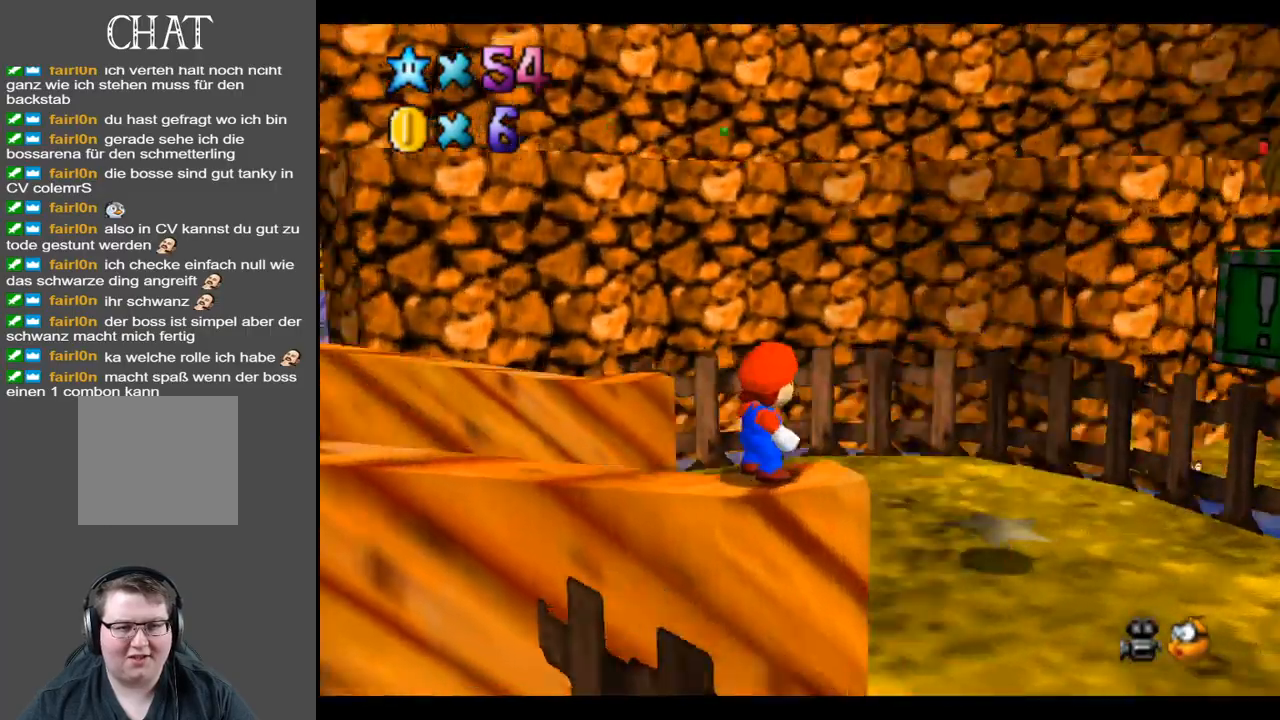
{"buttons": [], "left_stick": "center", "right_stick": "center", "events": [[33, "B", "up"], [117, "B", "down"], [200, "B", "up"], [283, "B", "down"], [383, "B", "up"]]}
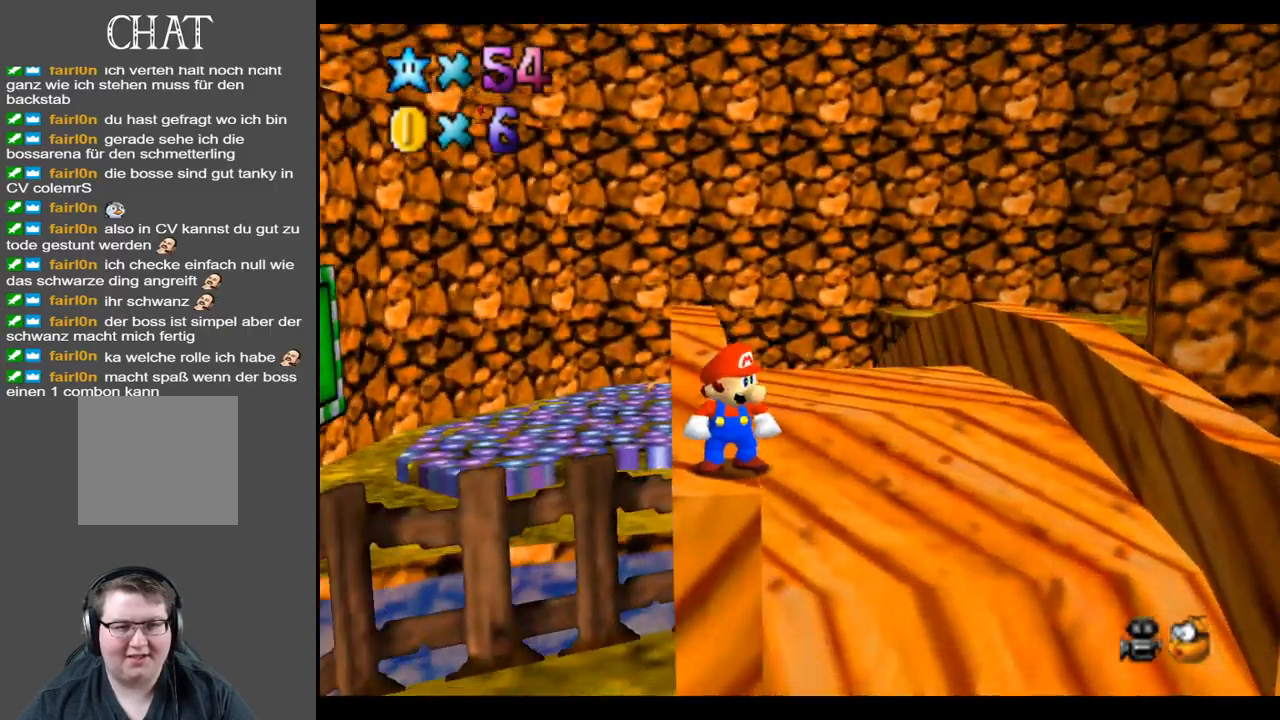
{"buttons": [], "left_stick": "center", "right_stick": "center", "events": [[267, "B", "down"], [433, "B", "up"]]}
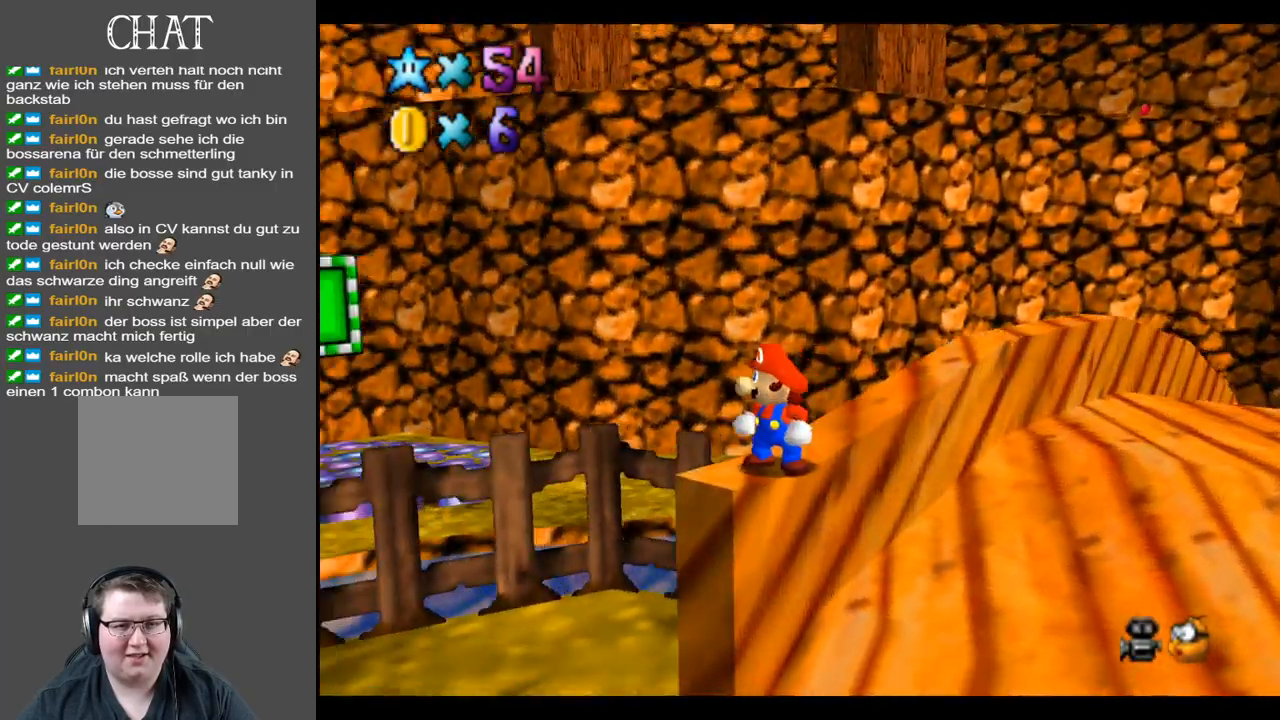
{"buttons": [], "left_stick": "center", "right_stick": "center", "events": [[150, "B", "down"], [283, "B", "up"]]}
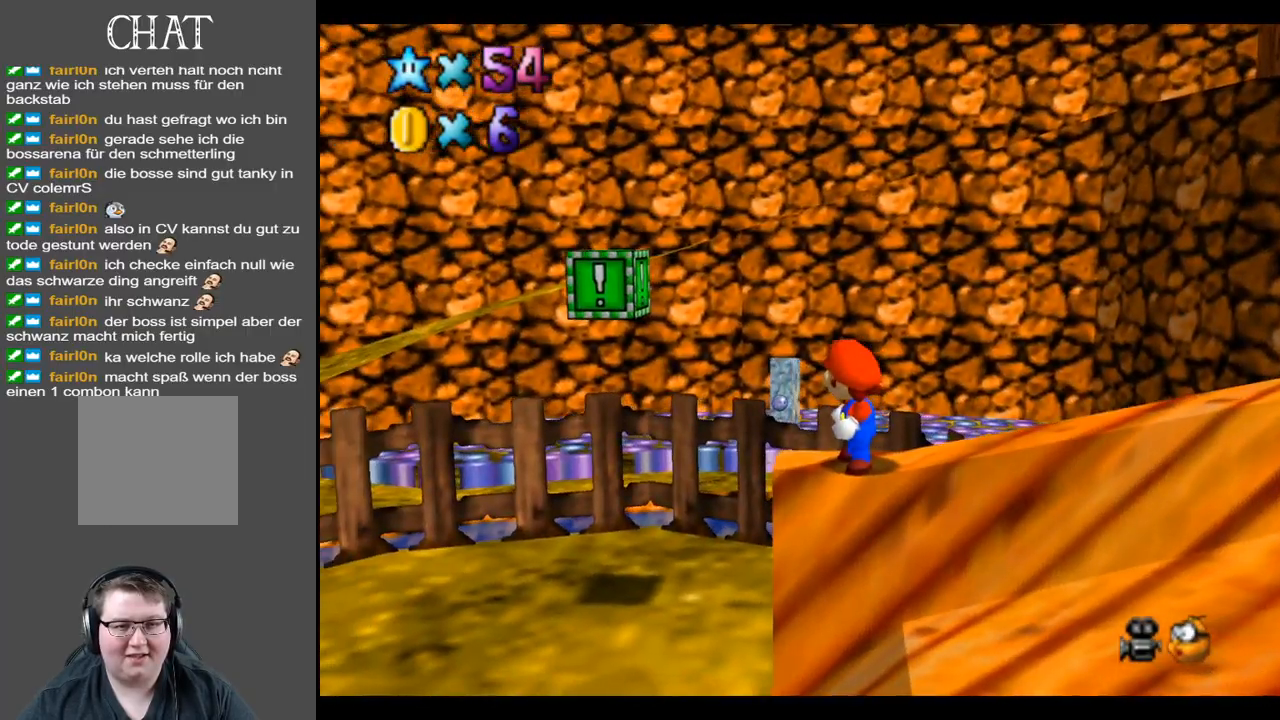
{"buttons": [], "left_stick": "center", "right_stick": "center", "events": [[383, "Y", "down"], [467, "Y", "up"]]}
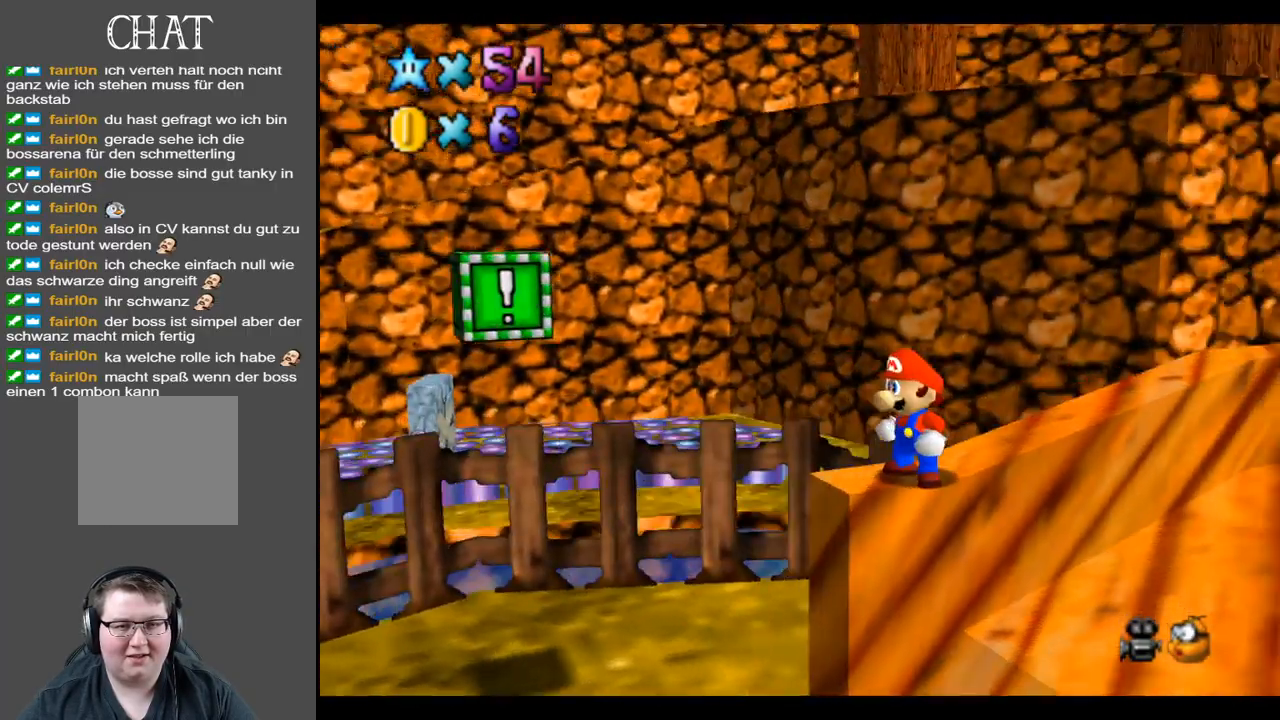
{"buttons": [], "left_stick": "center", "right_stick": "center", "events": [[150, "Y", "down"], [250, "Y", "up"]]}
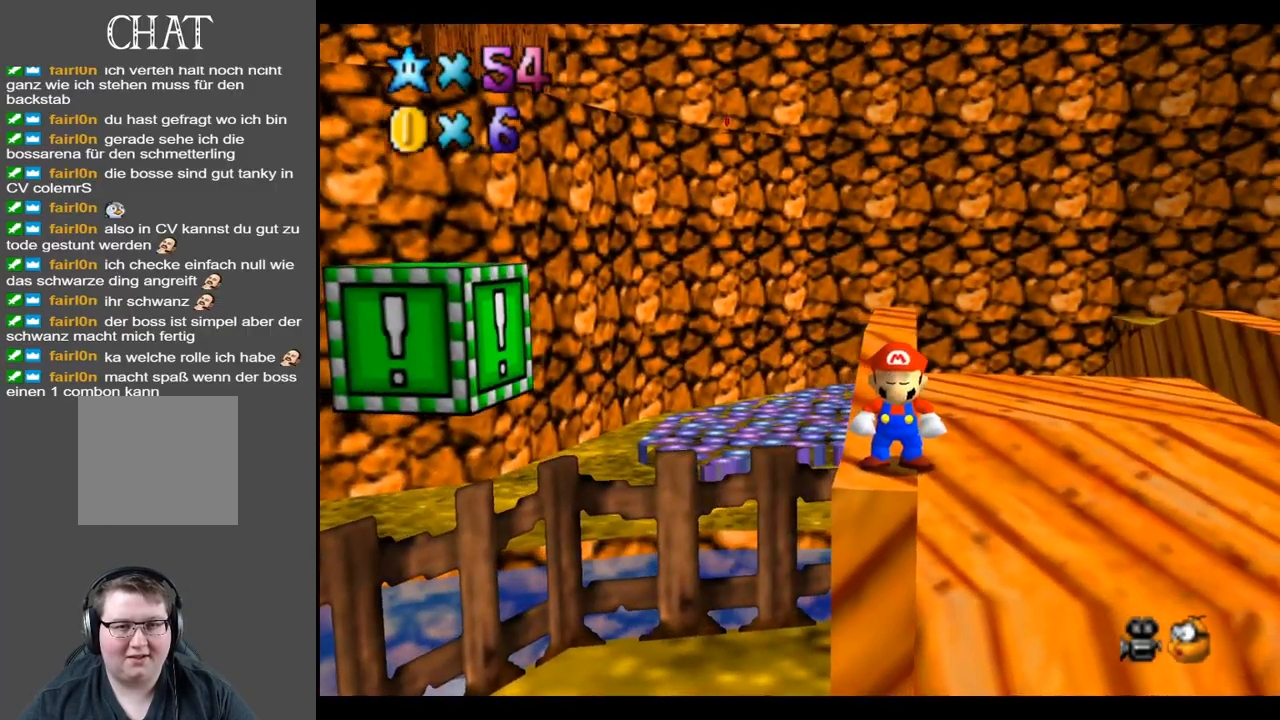
{"buttons": [], "left_stick": "center", "right_stick": "center", "events": []}
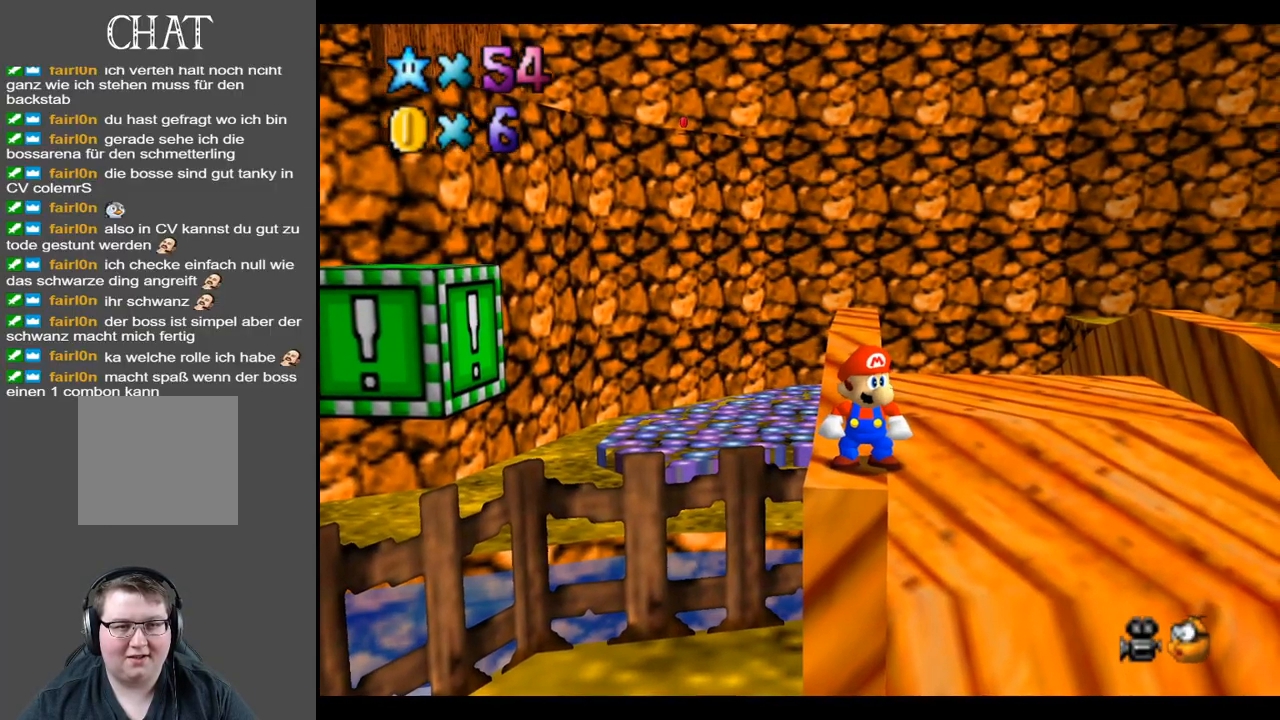
{"buttons": [], "left_stick": "center", "right_stick": "center", "events": [[17, "Y", "down"], [117, "Y", "up"], [317, "Y", "down"], [367, "Y", "up"]]}